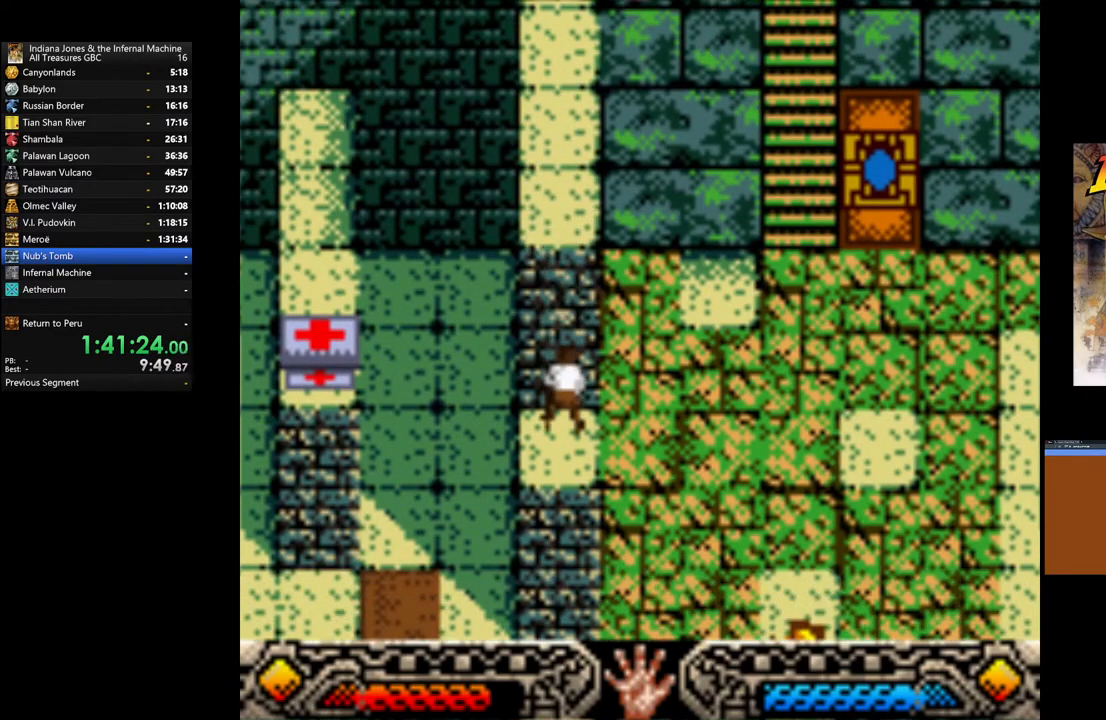
Gameplay with a controller (Xbox layout); each line is a JSON object with the inputs held at the frame after it. "events" lists button and stick changes between this image and that frame as [ms after this image, input, new state], when the widget could be followed in between.
{"buttons": [], "left_stick": "up-right", "right_stick": "center", "events": [[367, "left_stick", "up-right"]]}
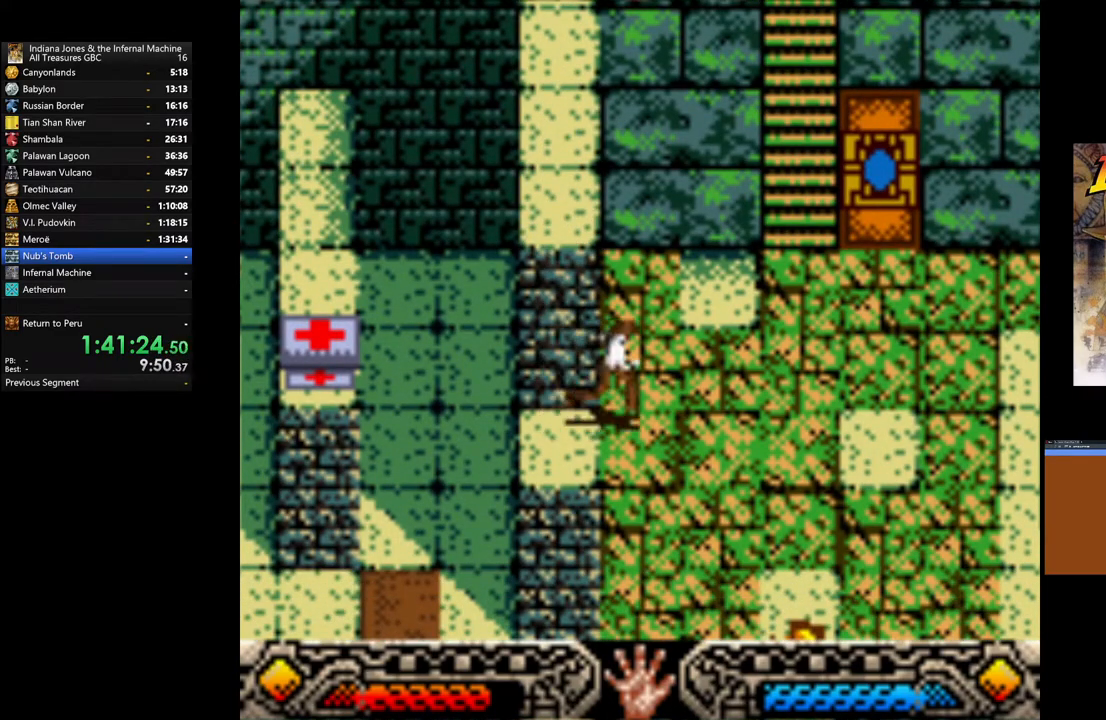
{"buttons": [], "left_stick": "up-right", "right_stick": "center", "events": []}
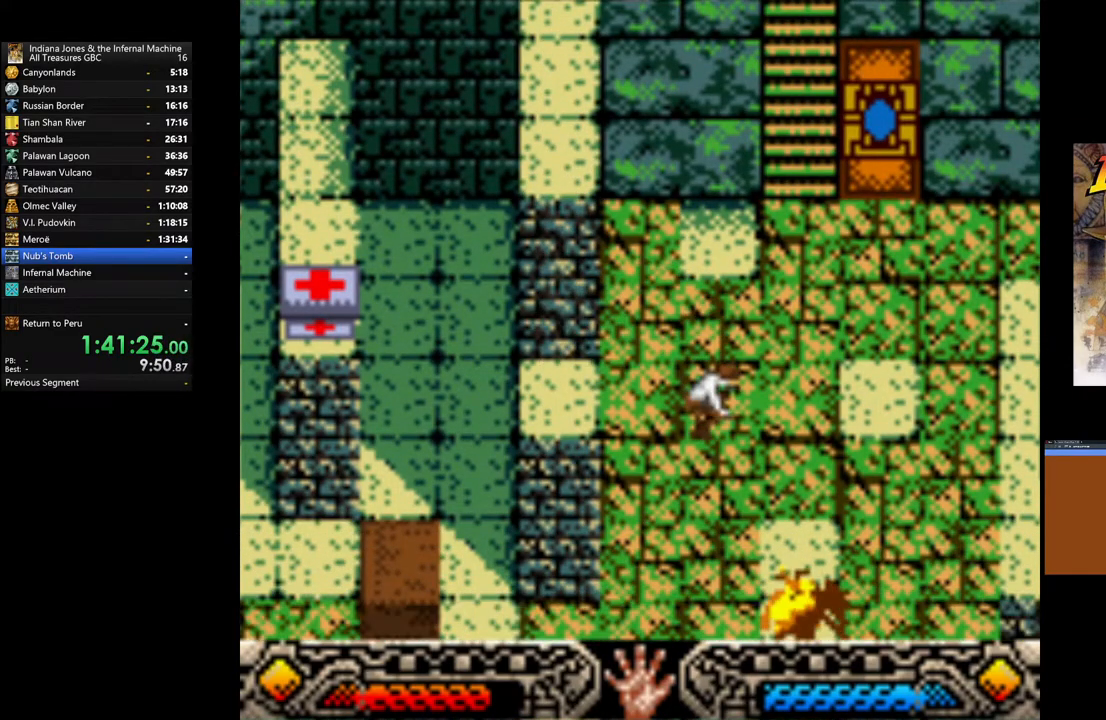
{"buttons": [], "left_stick": "right", "right_stick": "center", "events": [[467, "left_stick", "right"]]}
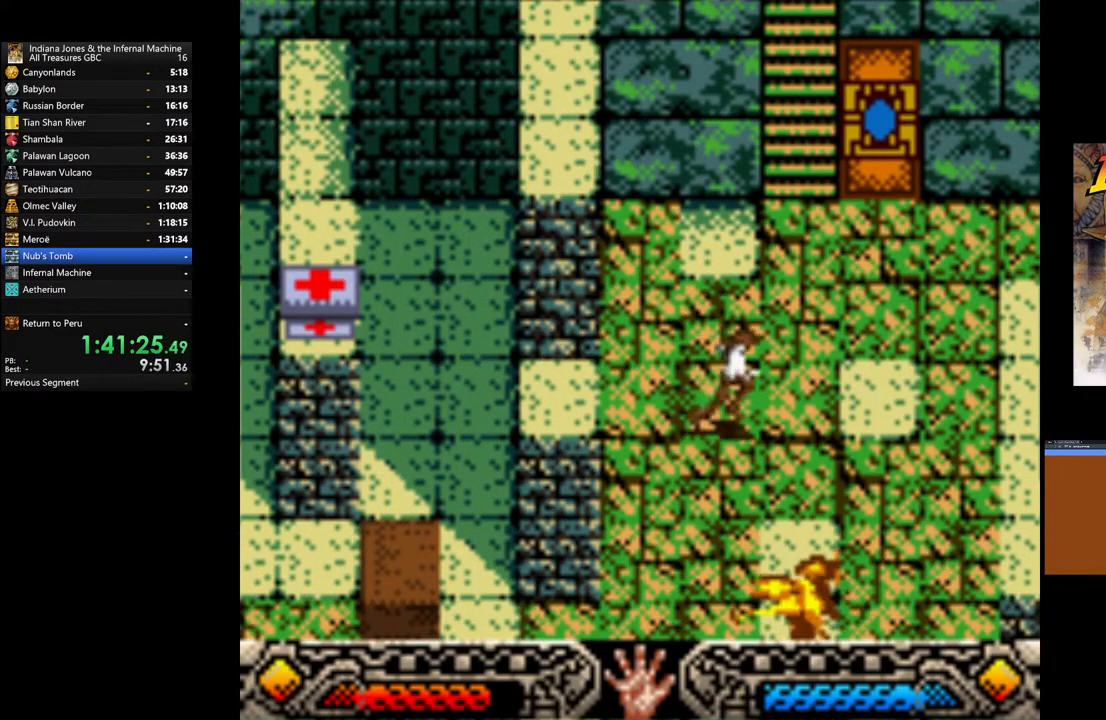
{"buttons": [], "left_stick": "down-right", "right_stick": "center", "events": [[317, "left_stick", "down-right"]]}
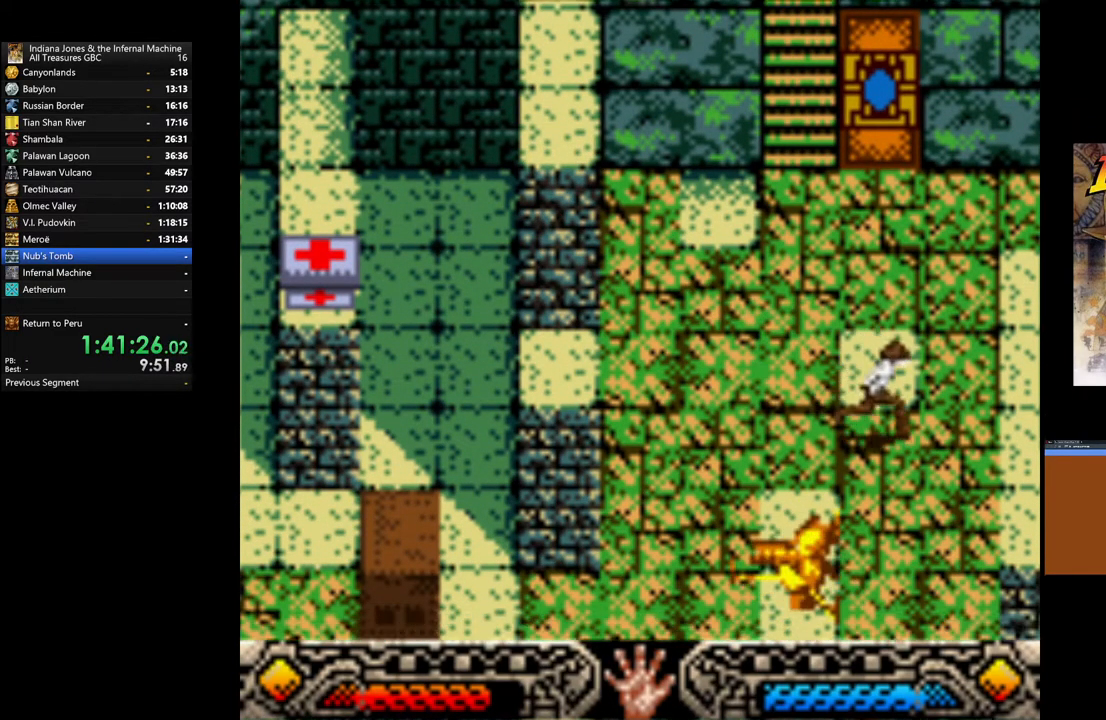
{"buttons": [], "left_stick": "down-right", "right_stick": "center", "events": []}
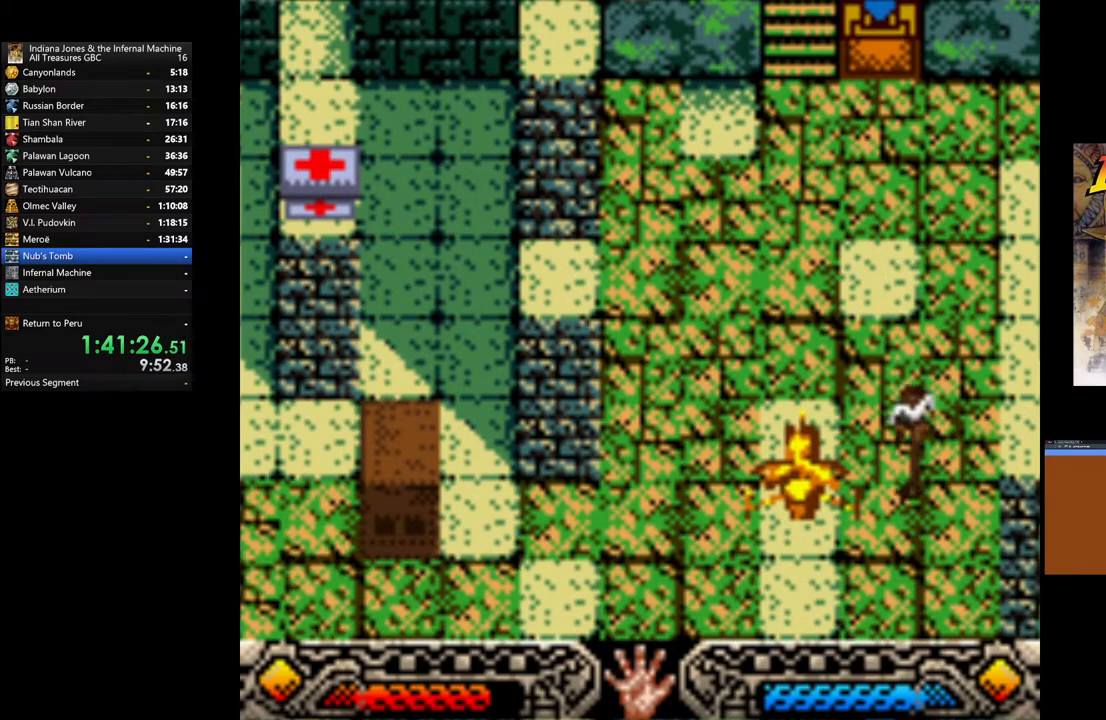
{"buttons": [], "left_stick": "up", "right_stick": "center", "events": [[167, "left_stick", "up-right"], [217, "left_stick", "up"]]}
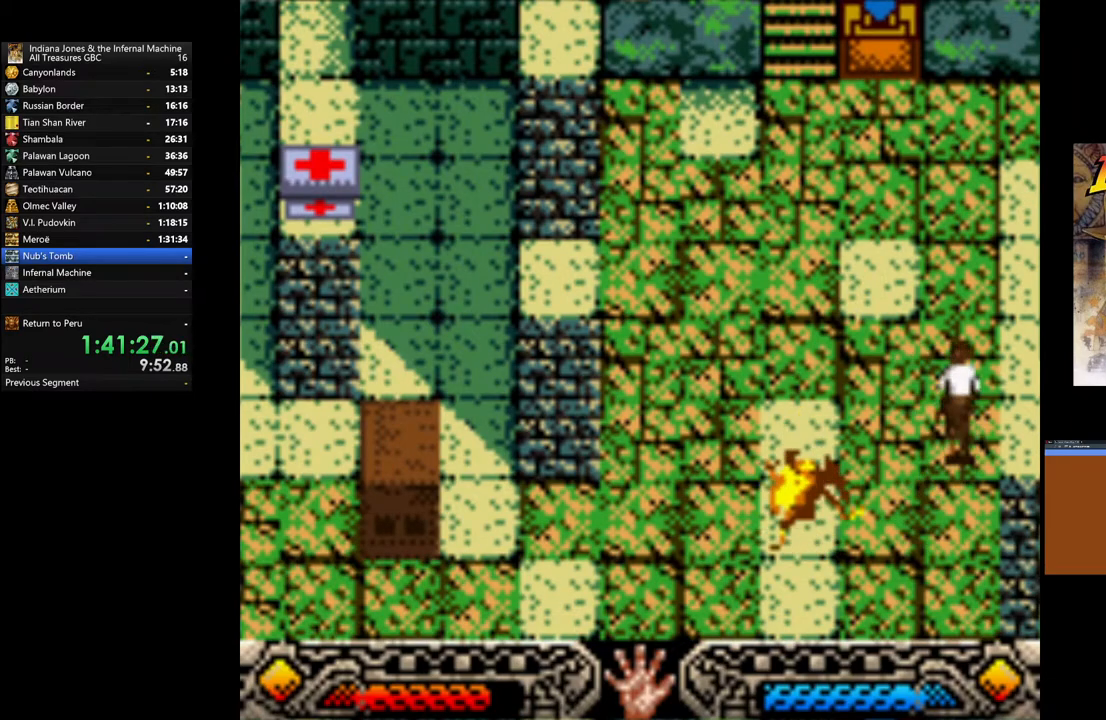
{"buttons": [], "left_stick": "up", "right_stick": "center", "events": [[17, "left_stick", "up-left"], [233, "left_stick", "up"]]}
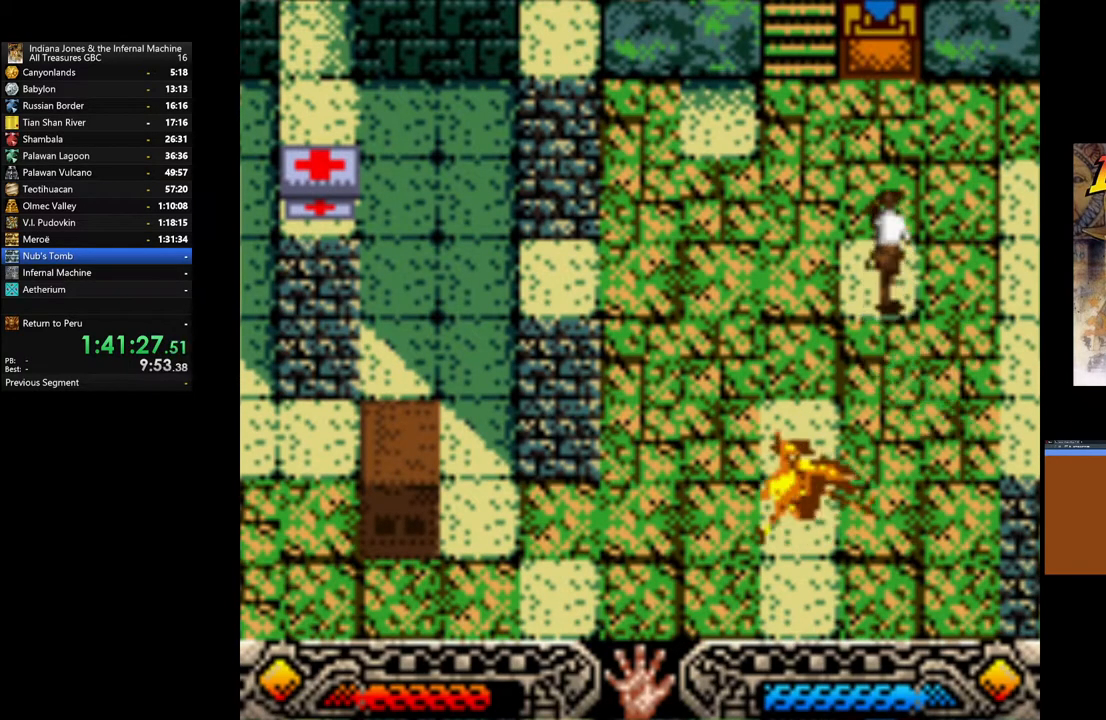
{"buttons": [], "left_stick": "up", "right_stick": "center", "events": []}
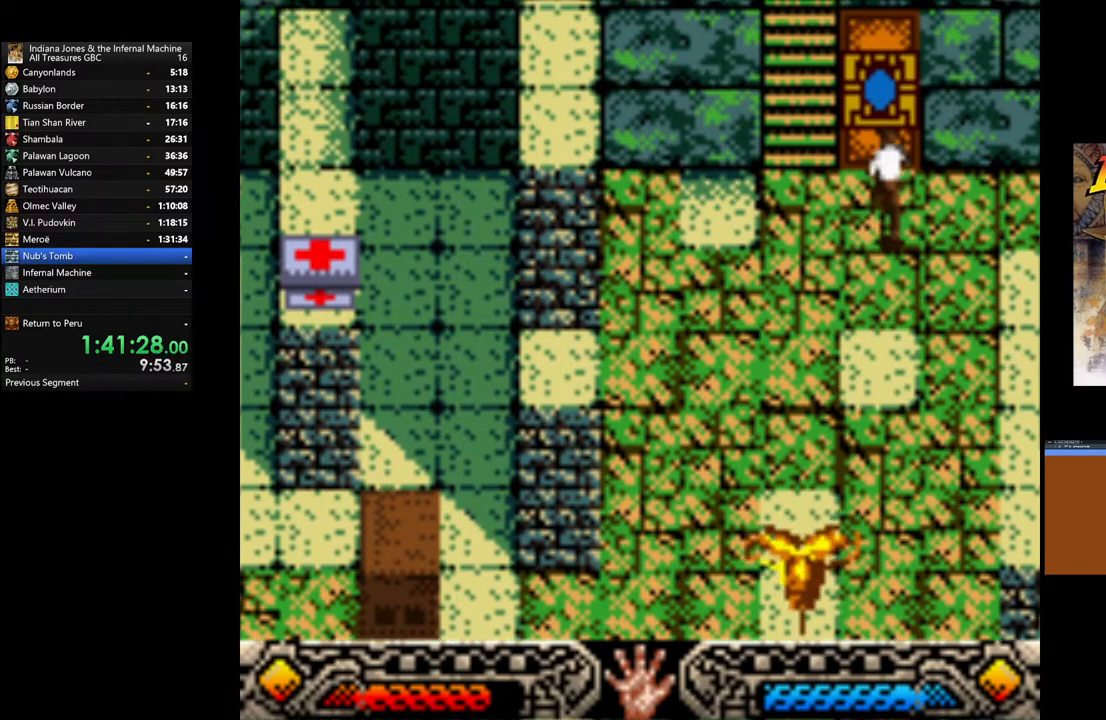
{"buttons": [], "left_stick": "center", "right_stick": "center", "events": [[233, "START", "down"], [333, "left_stick", "center"], [467, "START", "up"]]}
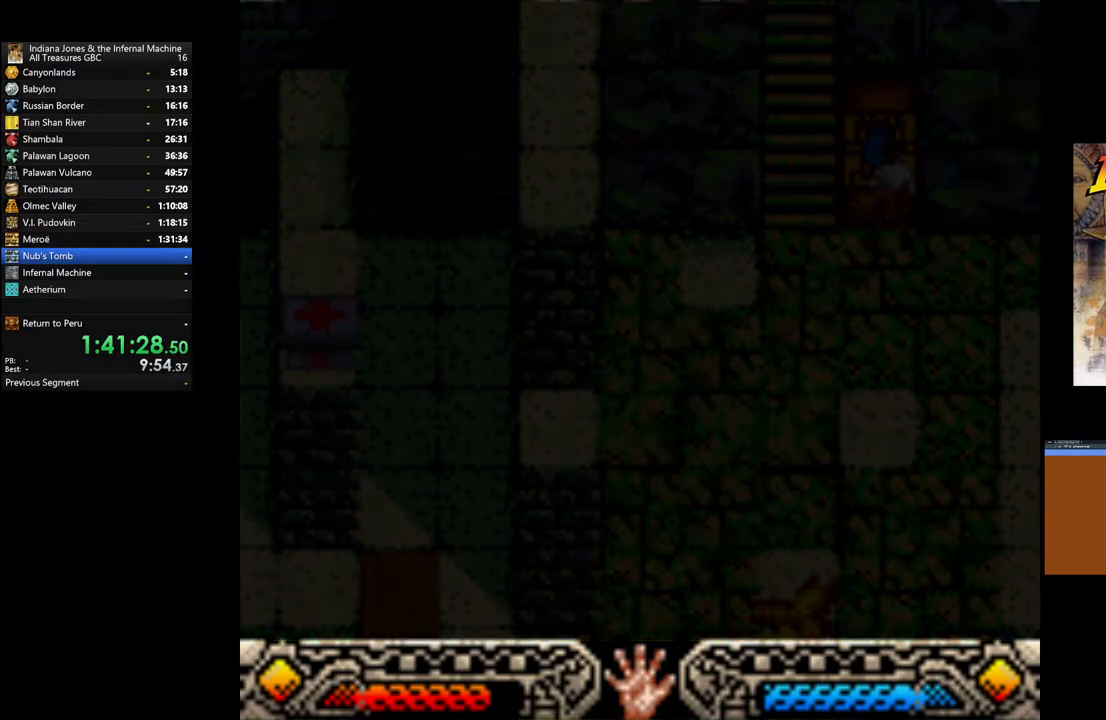
{"buttons": [], "left_stick": "center", "right_stick": "center", "events": []}
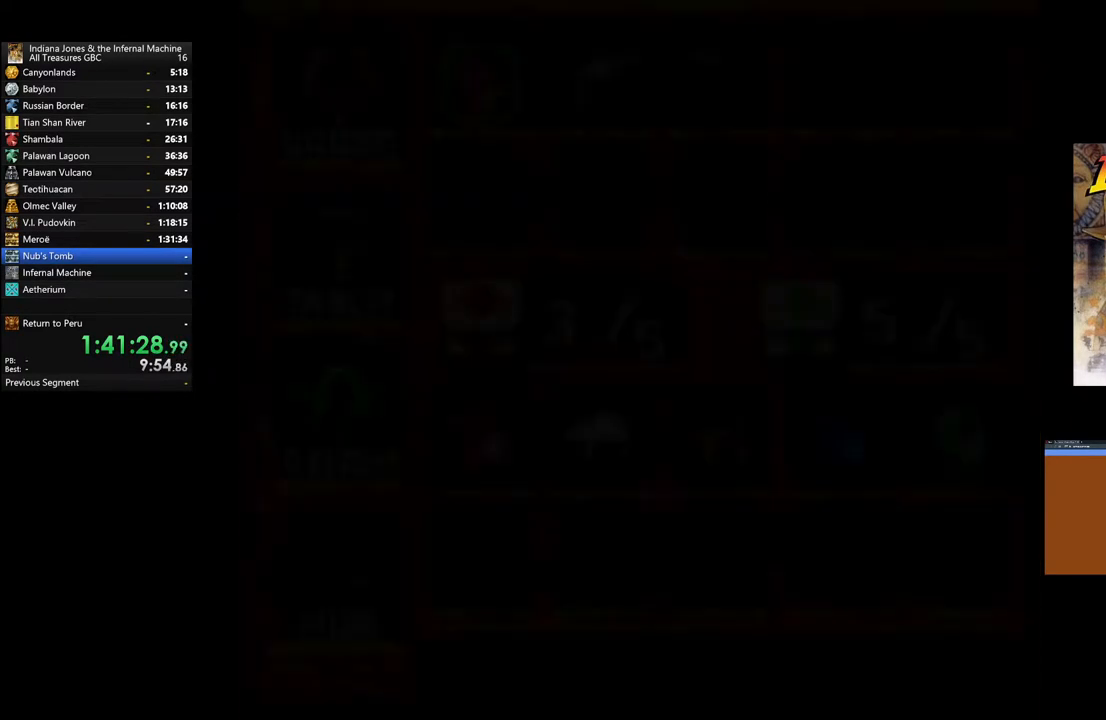
{"buttons": [], "left_stick": "center", "right_stick": "center", "events": []}
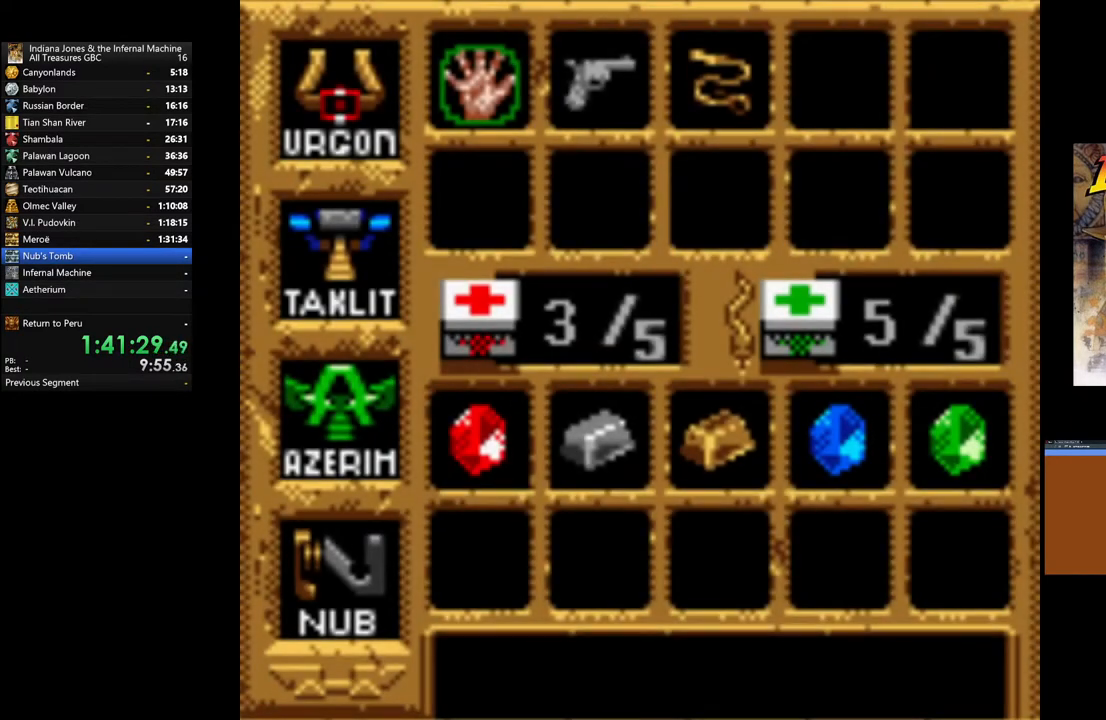
{"buttons": [], "left_stick": "center", "right_stick": "center", "events": [[33, "DPAD_RIGHT", "down"], [117, "DPAD_RIGHT", "up"], [283, "DPAD_LEFT", "down"], [433, "DPAD_LEFT", "up"]]}
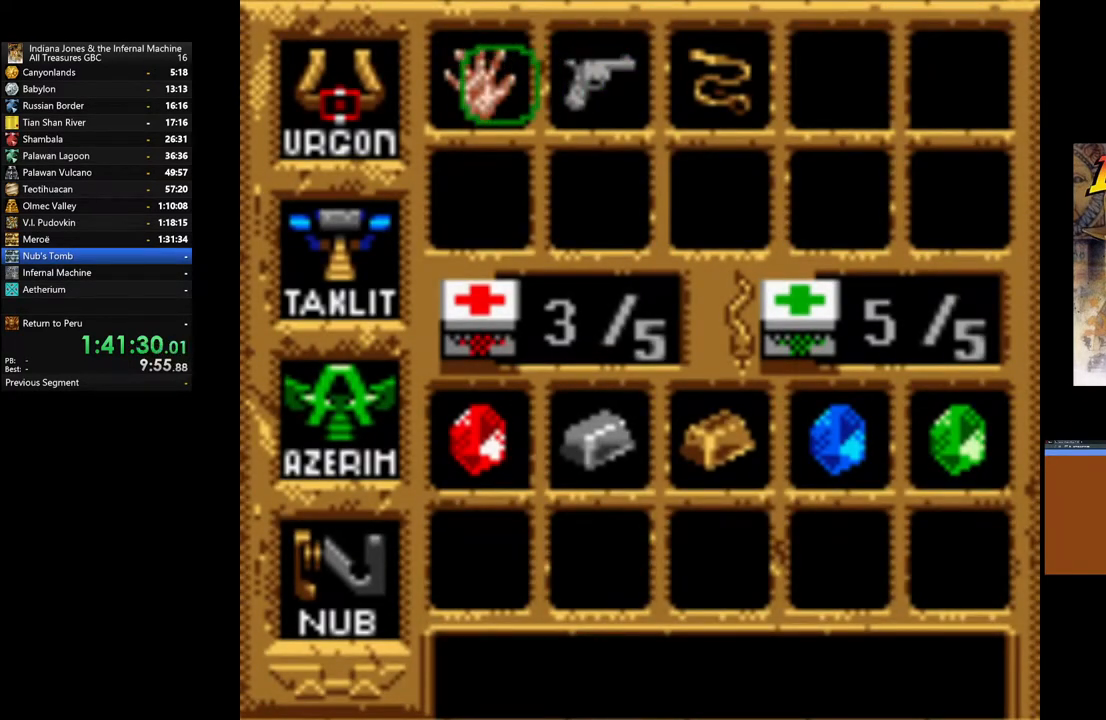
{"buttons": ["DPAD_DOWN"], "left_stick": "center", "right_stick": "center", "events": [[33, "DPAD_LEFT", "down"], [167, "DPAD_LEFT", "up"], [367, "DPAD_DOWN", "down"]]}
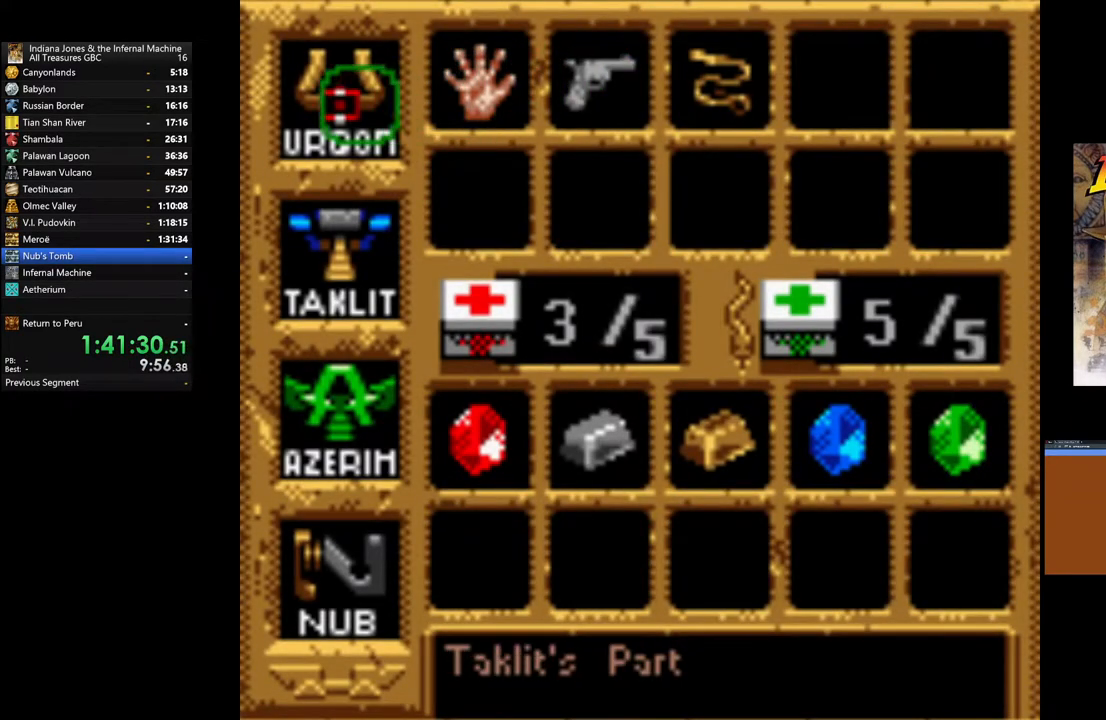
{"buttons": ["DPAD_DOWN"], "left_stick": "center", "right_stick": "center", "events": [[33, "DPAD_DOWN", "up"], [117, "DPAD_DOWN", "down"], [250, "DPAD_DOWN", "up"], [367, "DPAD_DOWN", "down"]]}
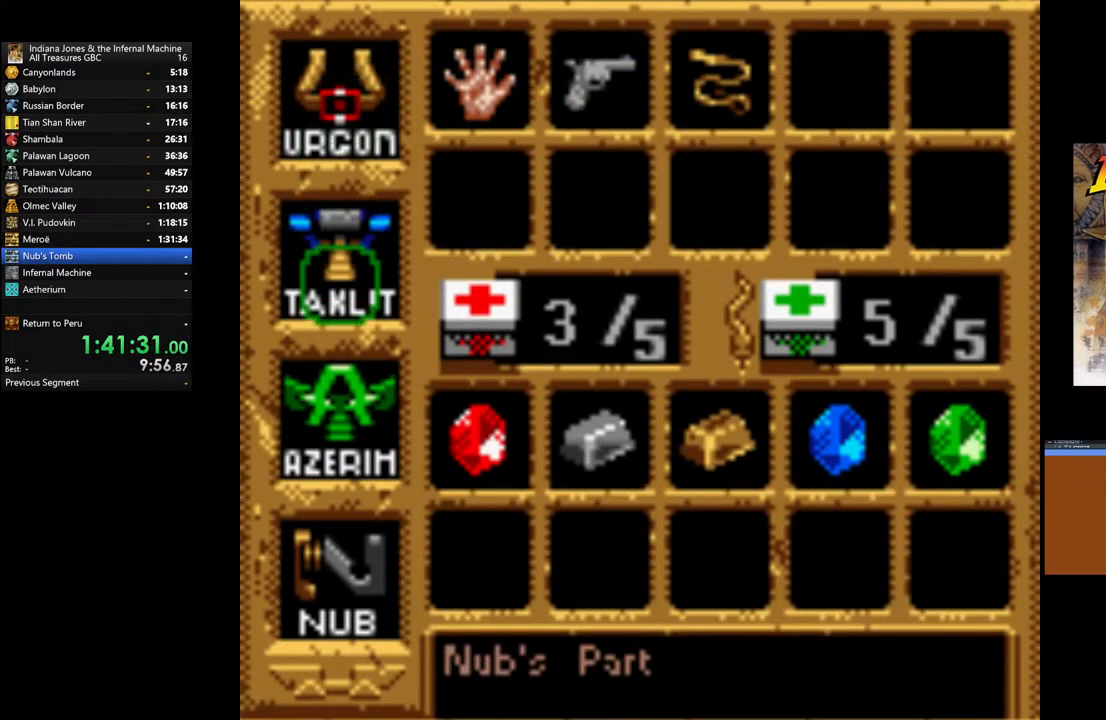
{"buttons": [], "left_stick": "center", "right_stick": "center", "events": [[17, "DPAD_DOWN", "up"]]}
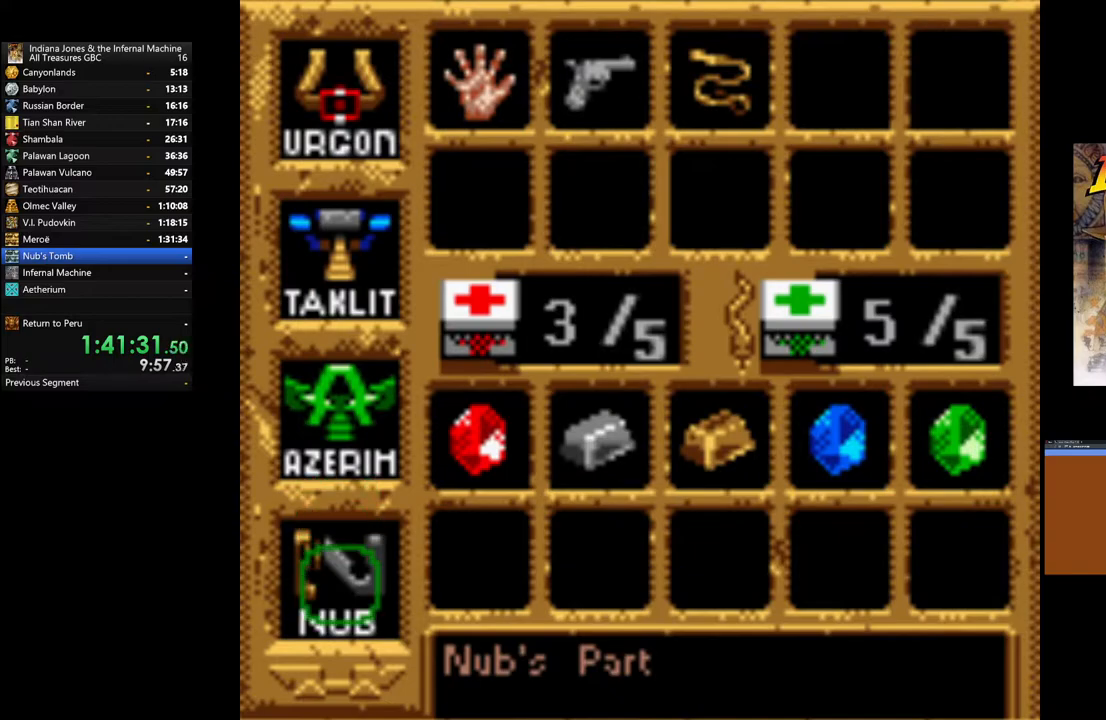
{"buttons": ["A"], "left_stick": "center", "right_stick": "center", "events": [[150, "A", "down"]]}
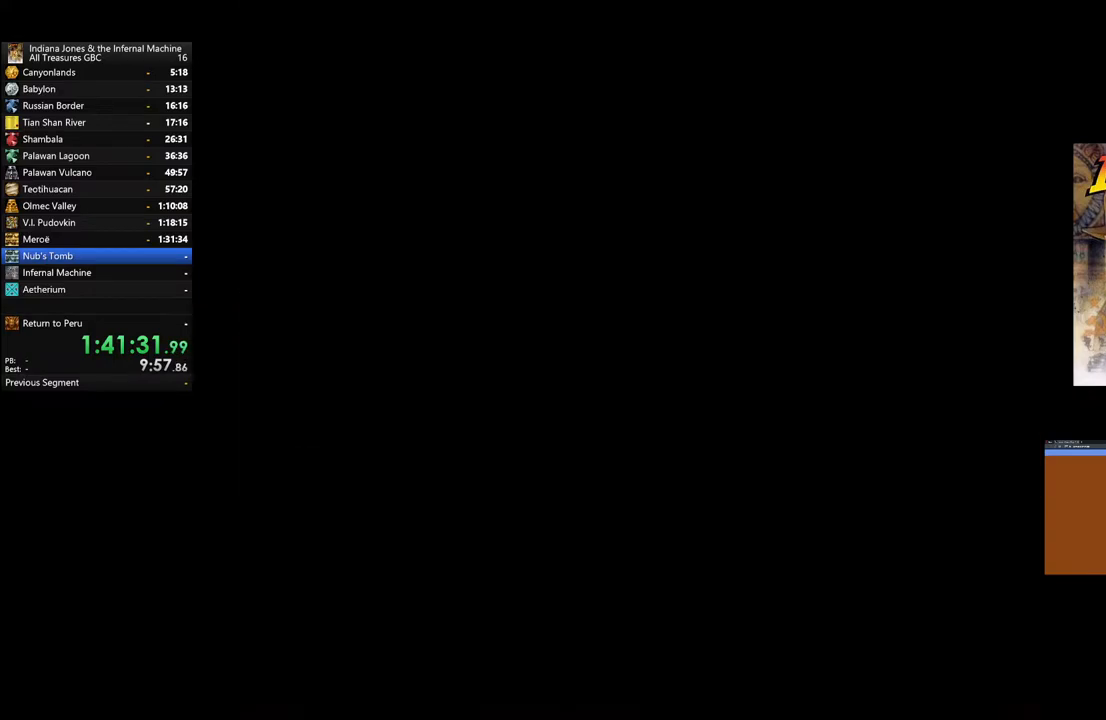
{"buttons": [], "left_stick": "up", "right_stick": "center", "events": [[183, "left_stick", "up"], [200, "A", "up"]]}
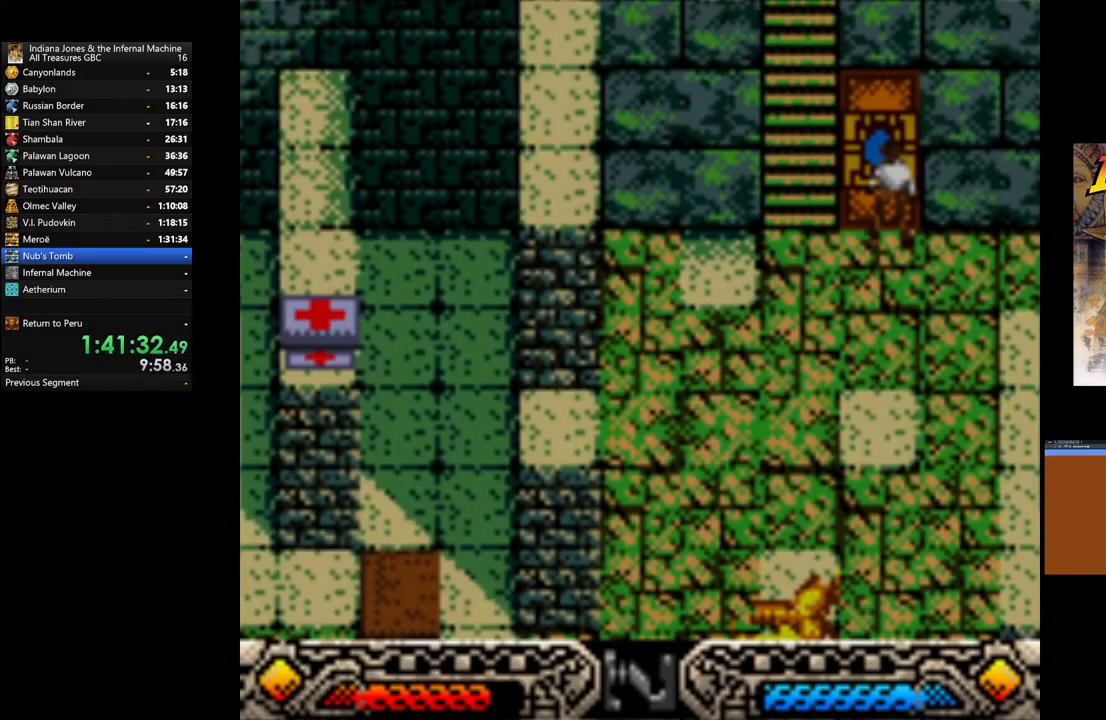
{"buttons": ["A"], "left_stick": "up", "right_stick": "center", "events": [[300, "A", "down"]]}
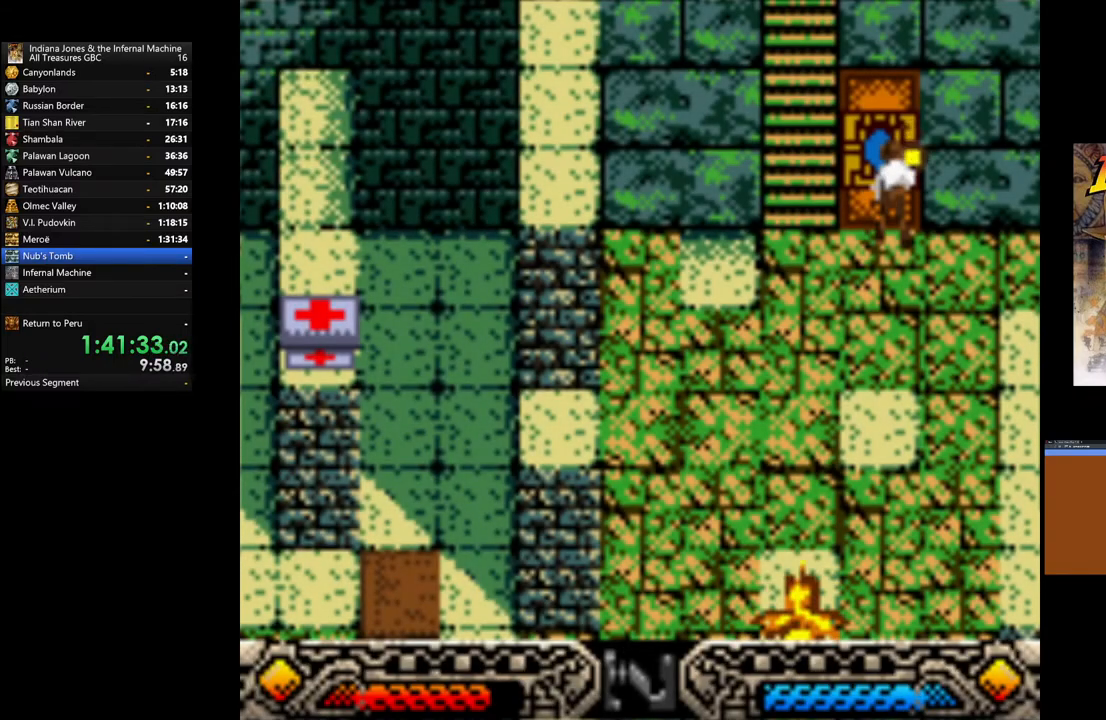
{"buttons": [], "left_stick": "center", "right_stick": "center", "events": [[150, "left_stick", "center"], [483, "A", "up"]]}
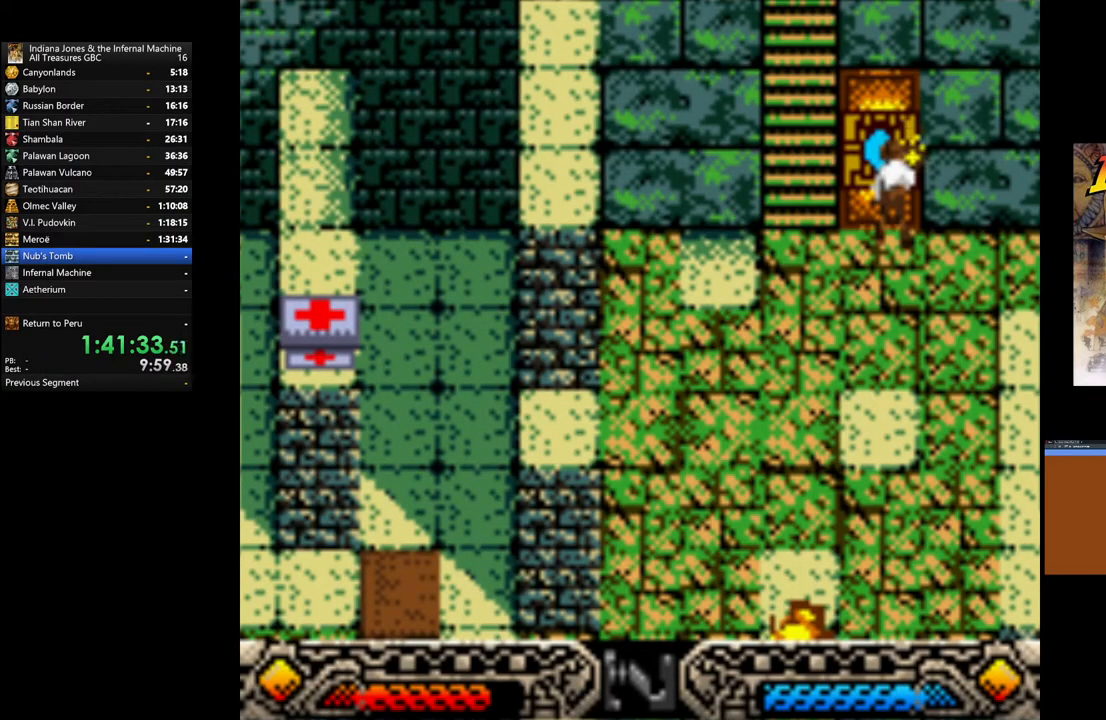
{"buttons": [], "left_stick": "center", "right_stick": "center", "events": []}
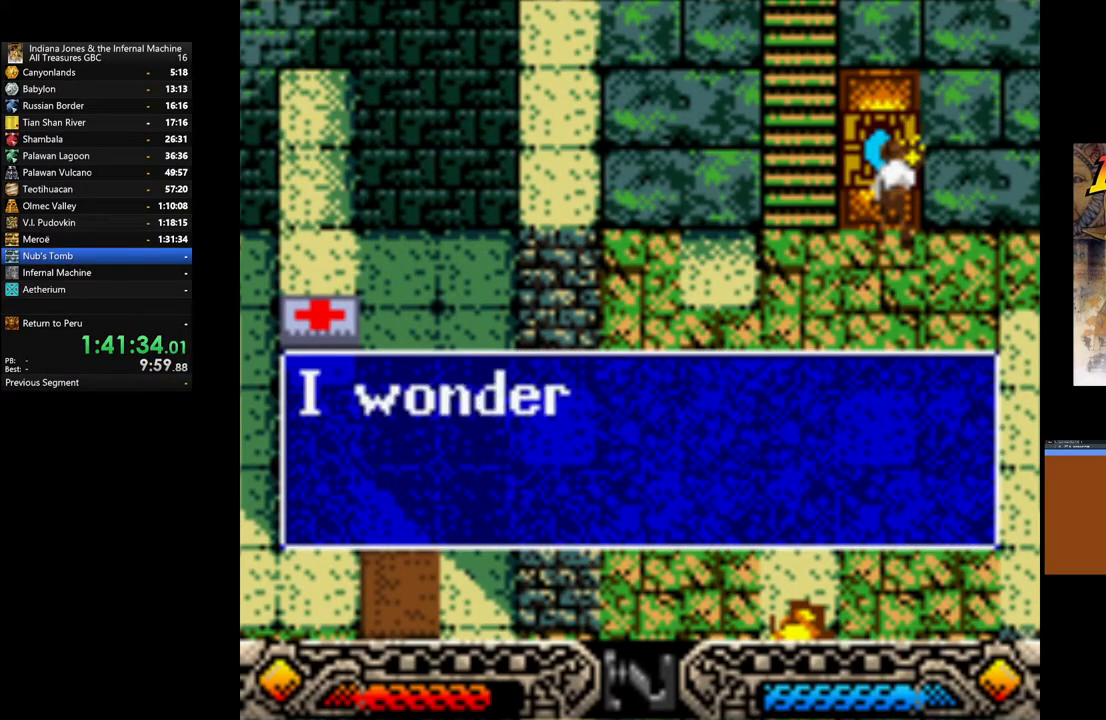
{"buttons": [], "left_stick": "center", "right_stick": "center", "events": [[33, "A", "down"], [150, "A", "up"], [367, "A", "down"], [467, "A", "up"]]}
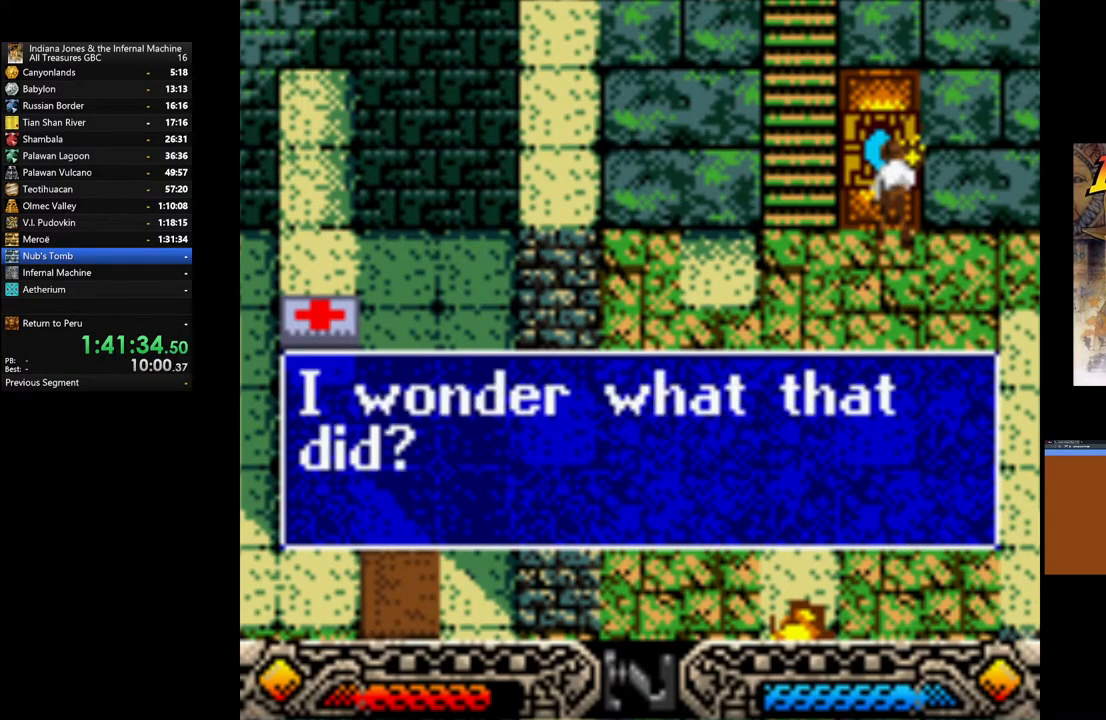
{"buttons": [], "left_stick": "center", "right_stick": "center", "events": [[67, "A", "down"], [167, "A", "up"], [317, "A", "down"], [433, "A", "up"]]}
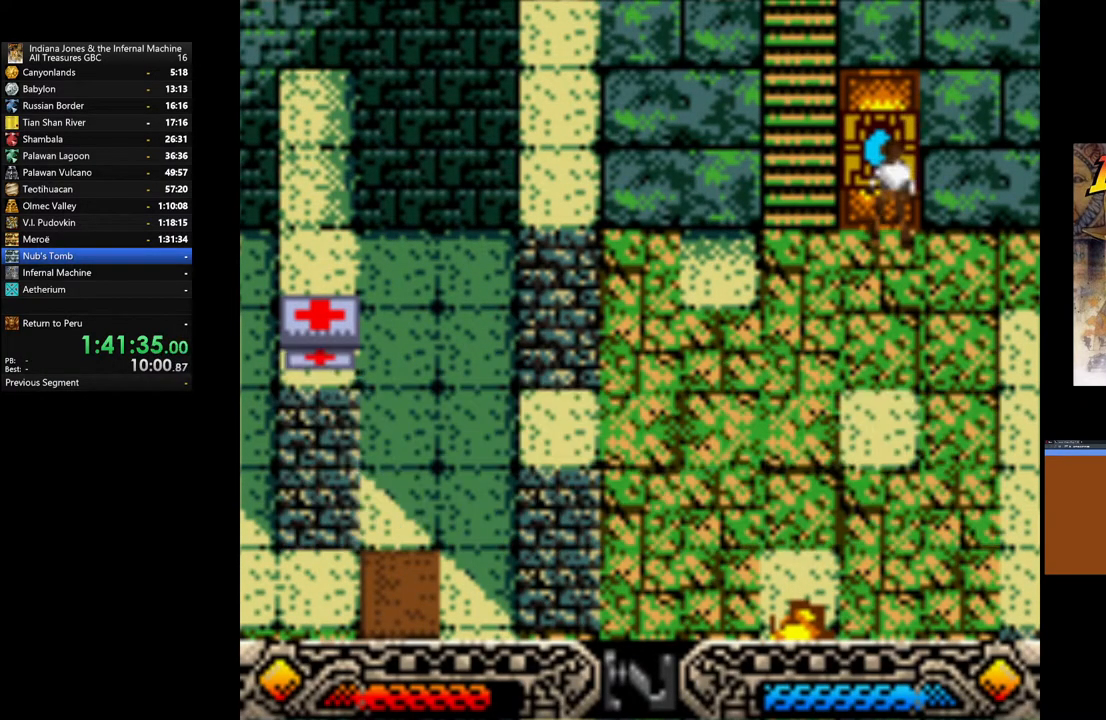
{"buttons": [], "left_stick": "center", "right_stick": "center", "events": [[200, "SELECT", "down"], [350, "SELECT", "up"]]}
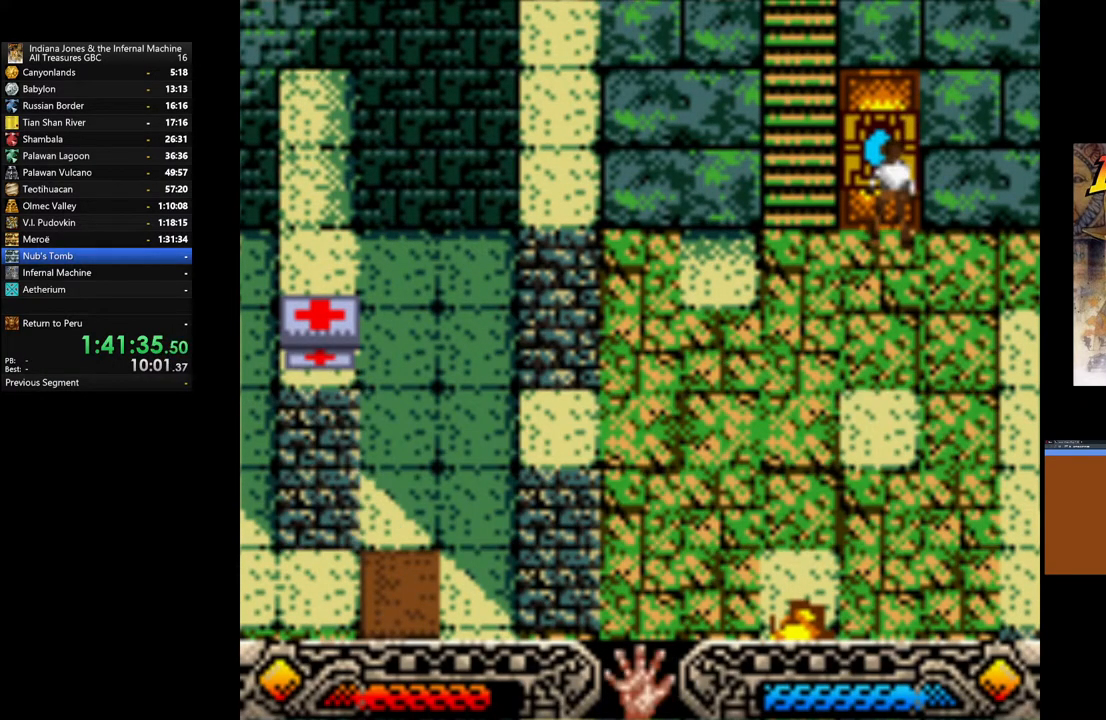
{"buttons": [], "left_stick": "center", "right_stick": "center", "events": [[50, "SELECT", "down"], [150, "SELECT", "up"], [367, "SELECT", "down"], [483, "SELECT", "up"]]}
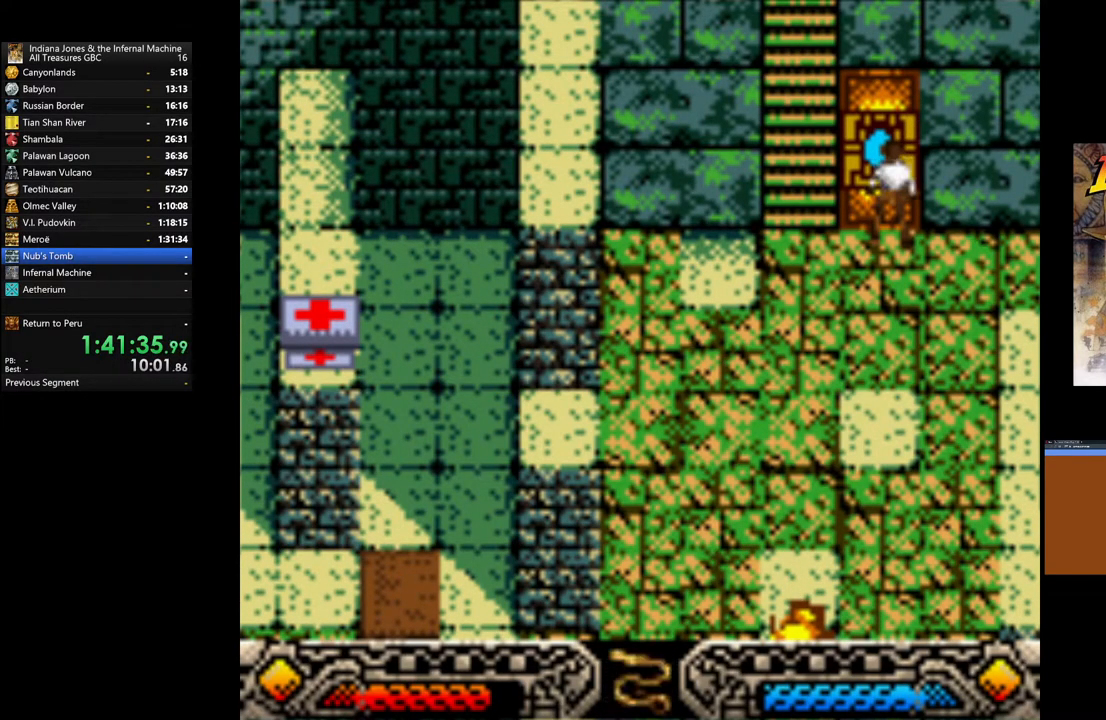
{"buttons": ["SELECT"], "left_stick": "center", "right_stick": "center", "events": [[50, "SELECT", "down"], [167, "SELECT", "up"], [267, "SELECT", "down"], [350, "SELECT", "up"], [417, "SELECT", "down"]]}
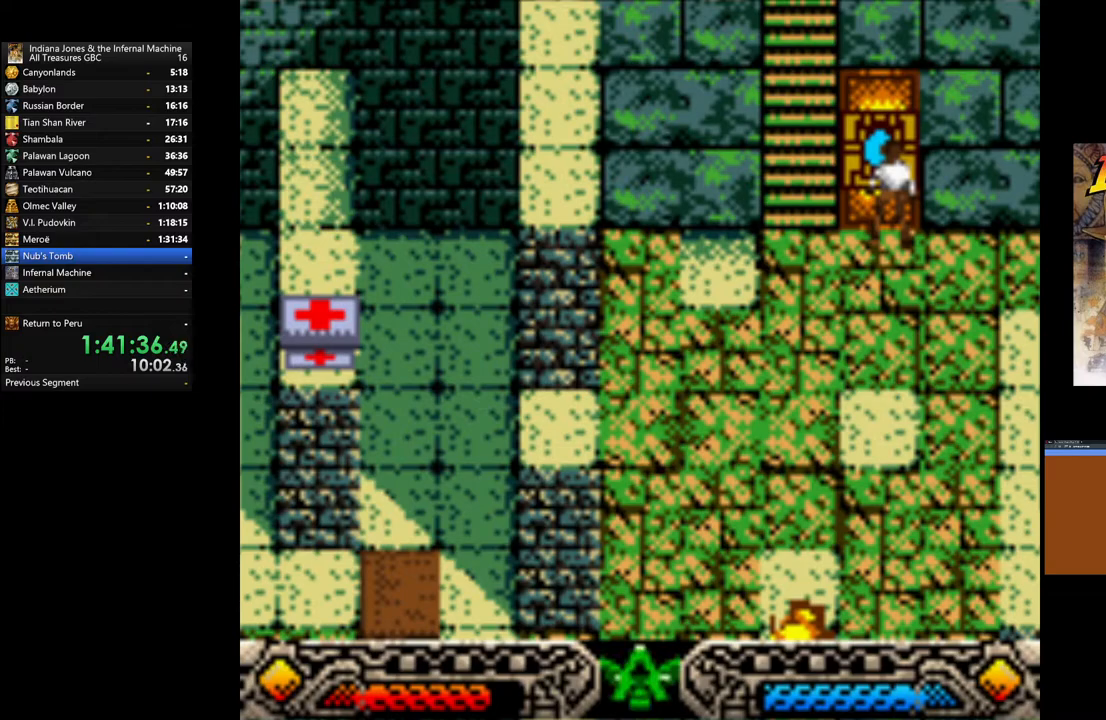
{"buttons": [], "left_stick": "center", "right_stick": "center", "events": [[33, "SELECT", "up"], [367, "SELECT", "down"], [467, "SELECT", "up"]]}
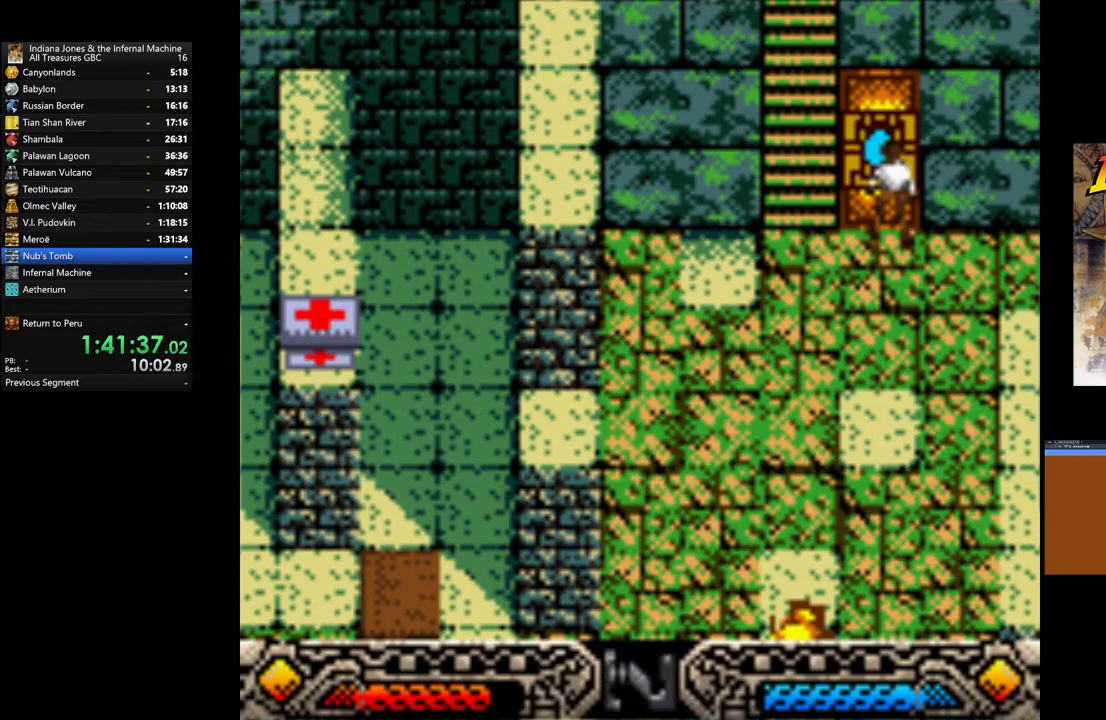
{"buttons": [], "left_stick": "right", "right_stick": "center", "events": [[250, "left_stick", "right"]]}
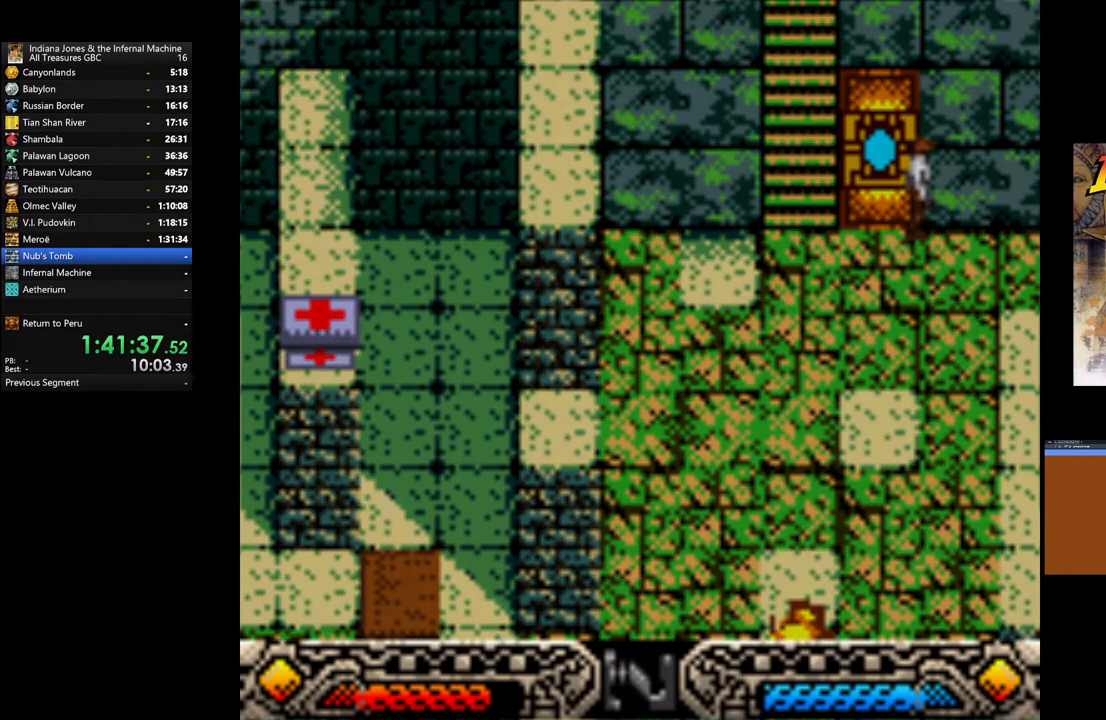
{"buttons": [], "left_stick": "center", "right_stick": "center", "events": [[100, "left_stick", "center"]]}
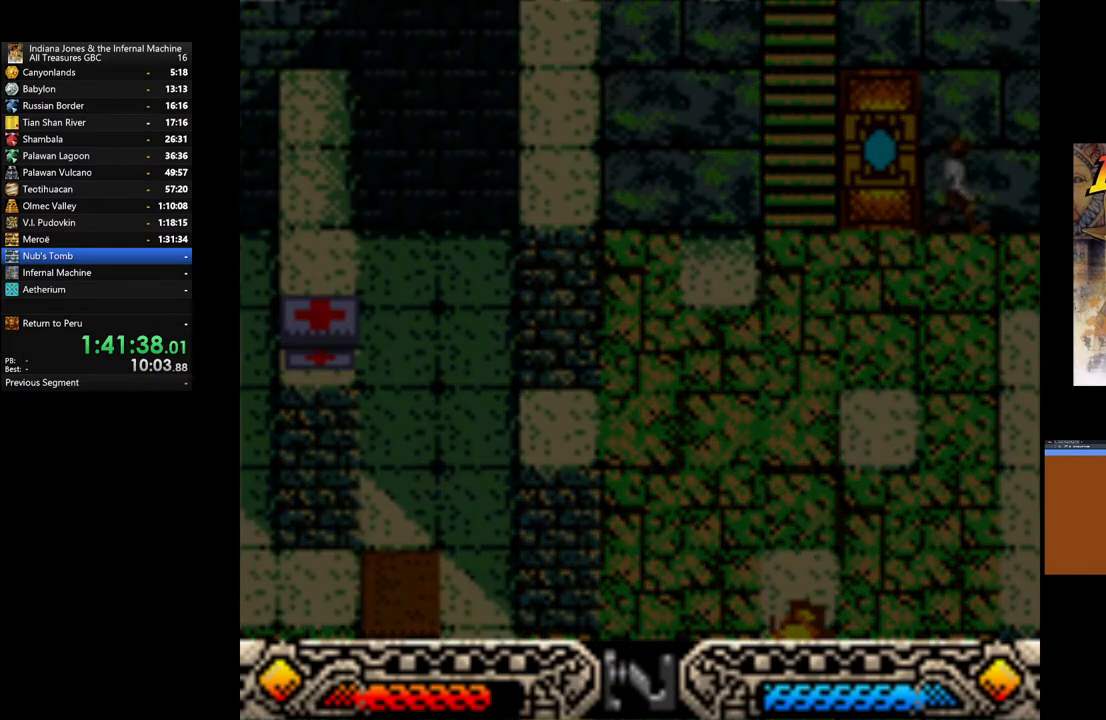
{"buttons": [], "left_stick": "center", "right_stick": "center", "events": []}
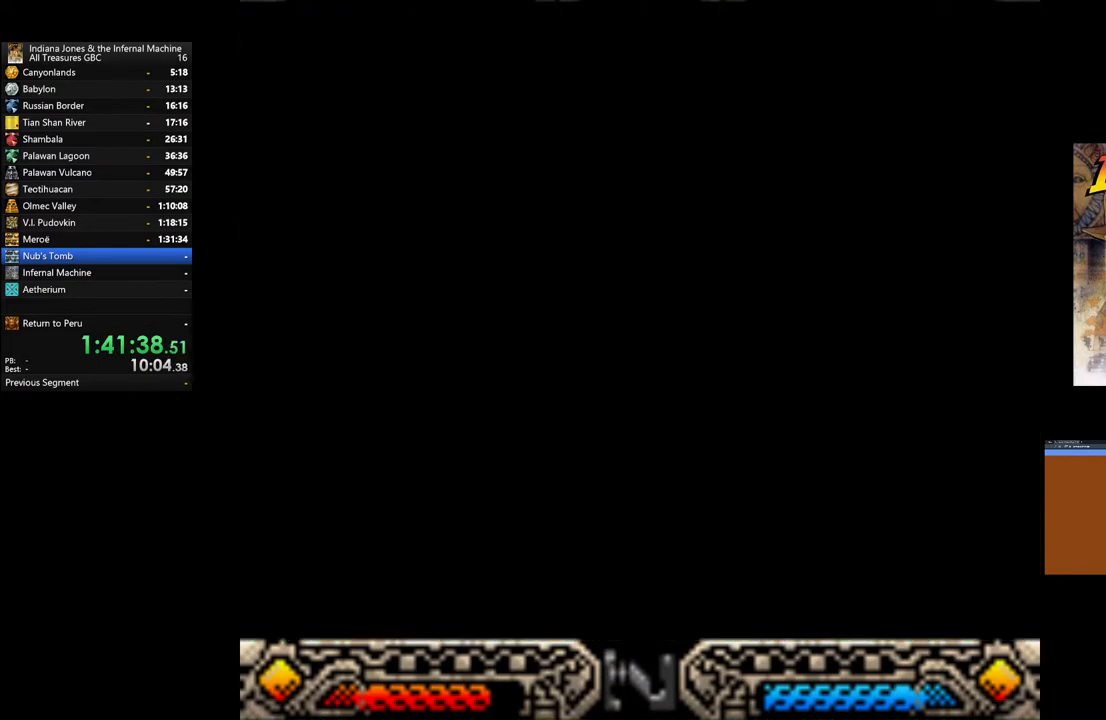
{"buttons": [], "left_stick": "center", "right_stick": "center", "events": []}